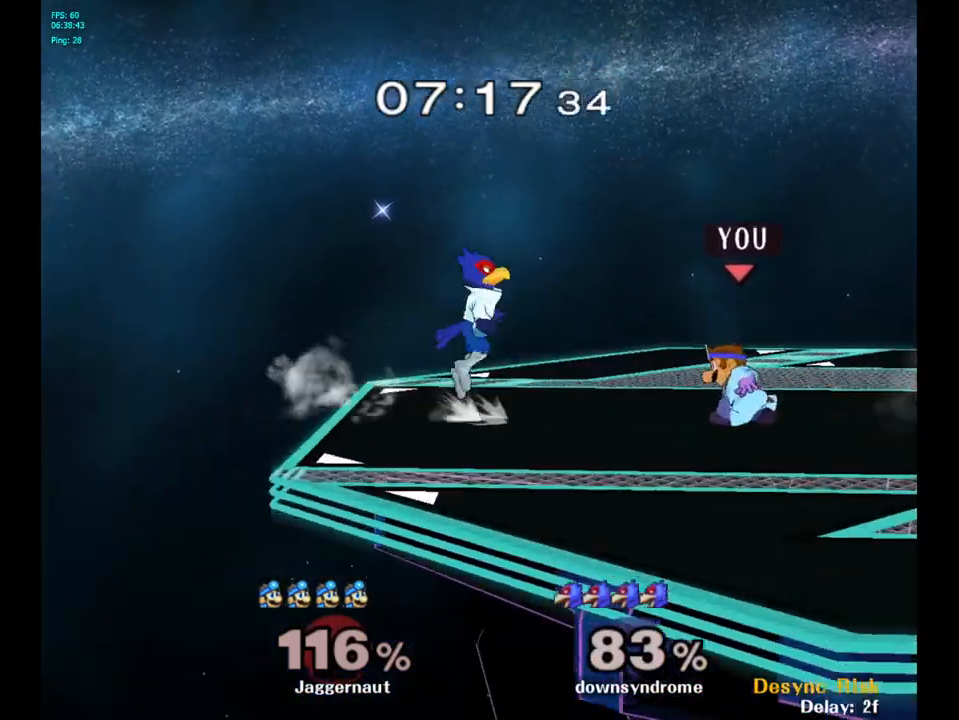
Gameplay with a controller (Nintendo layout); each line is a JSON object with the inputs held at the frame after it. "events" lists button and stick changes between this image and that frame as [ms after this image, input, new state], when the widget could be followed in between. Not read: L3 R3.
{"buttons": ["A"], "left_stick": "left", "right_stick": "center", "events": [[117, "Y", "up"], [117, "left_stick", "center"], [133, "R1", "up"], [383, "left_stick", "left"], [483, "A", "down"]]}
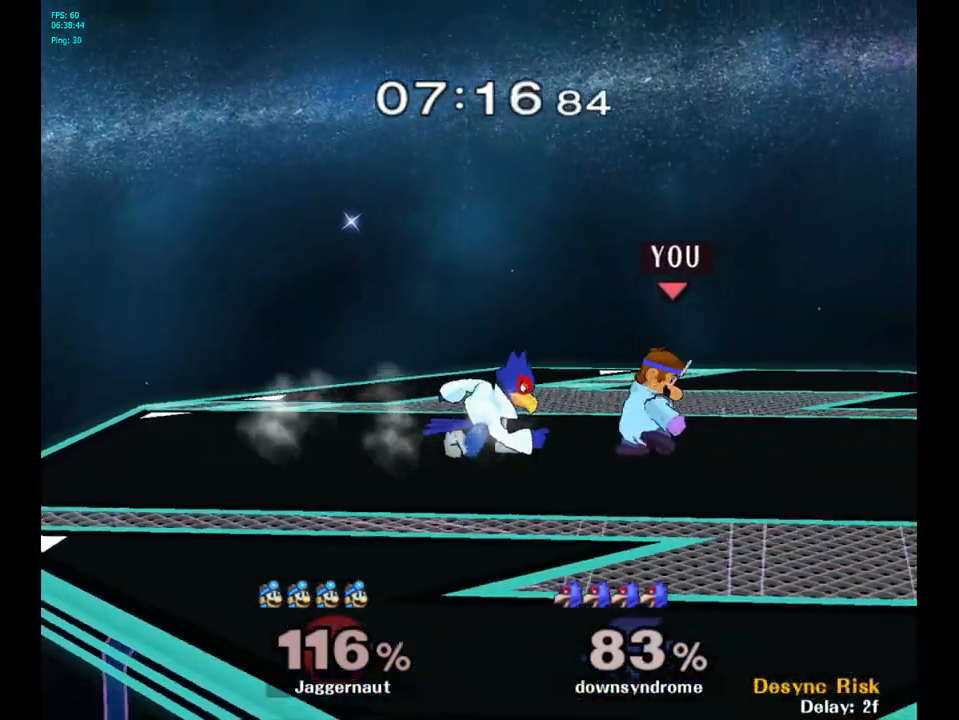
{"buttons": [], "left_stick": "center", "right_stick": "center", "events": [[100, "A", "up"], [433, "left_stick", "center"]]}
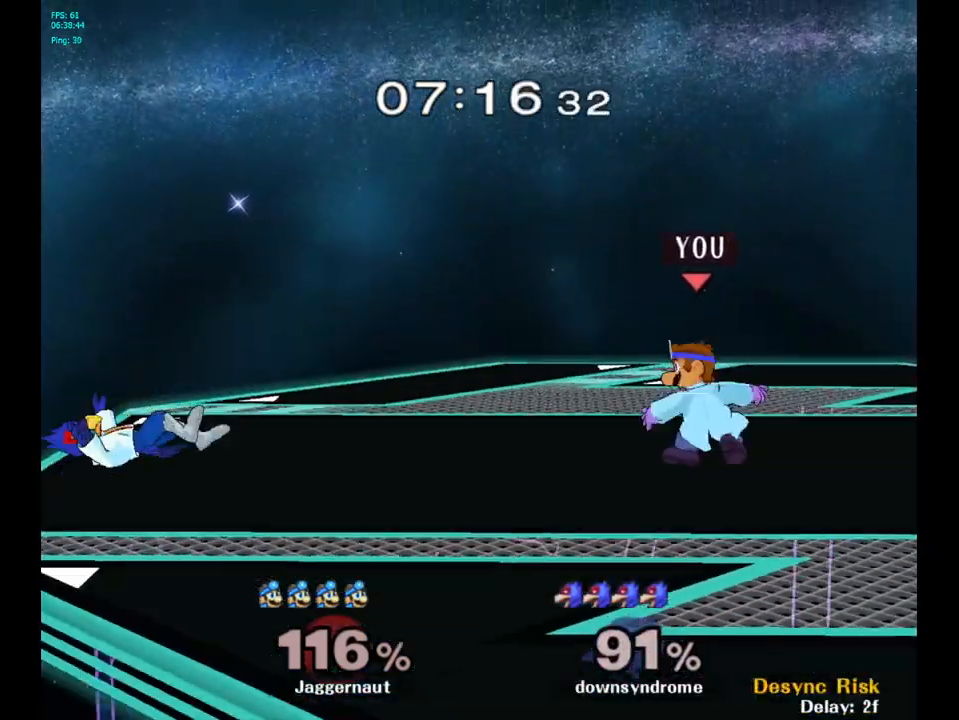
{"buttons": [], "left_stick": "left", "right_stick": "center", "events": [[117, "left_stick", "left"], [467, "Y", "down"], [500, "Y", "up"]]}
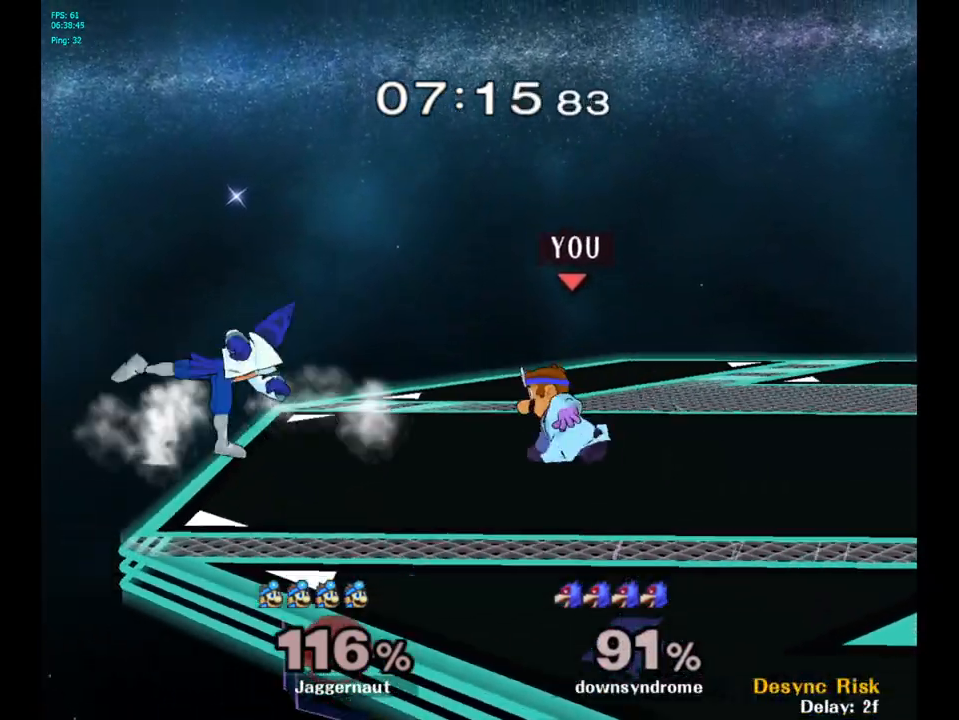
{"buttons": ["R1"], "left_stick": "down", "right_stick": "center", "events": [[50, "left_stick", "center"], [150, "A", "down"], [233, "A", "up"], [467, "left_stick", "down"], [500, "R1", "down"]]}
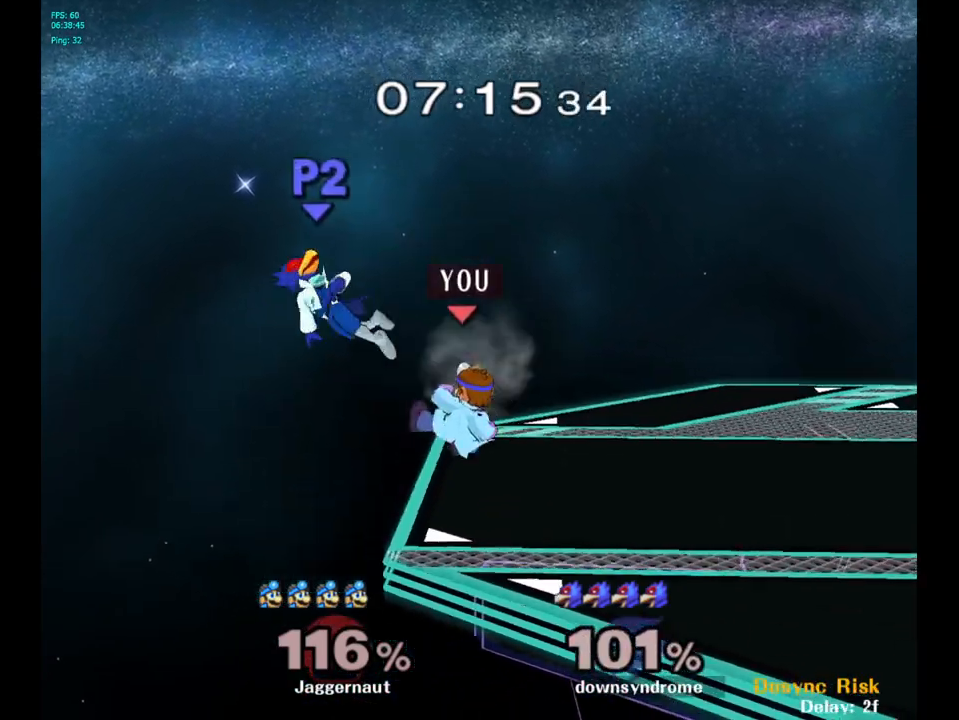
{"buttons": [], "left_stick": "right", "right_stick": "center", "events": [[133, "R1", "up"], [183, "left_stick", "center"], [350, "left_stick", "right"]]}
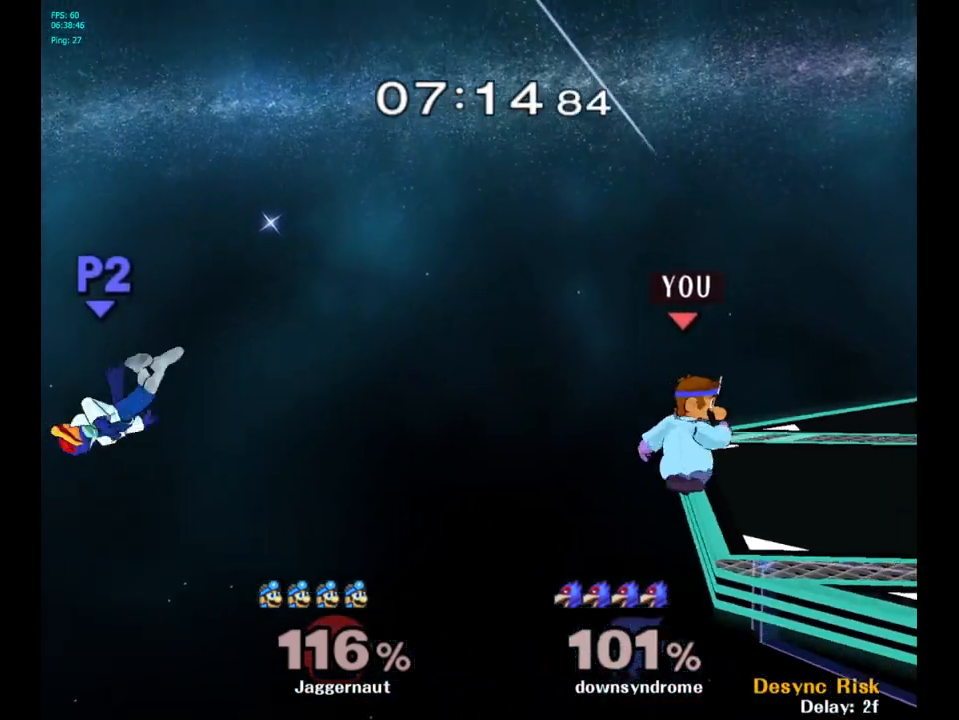
{"buttons": [], "left_stick": "left", "right_stick": "center", "events": [[133, "left_stick", "center"], [367, "Y", "down"], [383, "Y", "up"], [483, "left_stick", "left"]]}
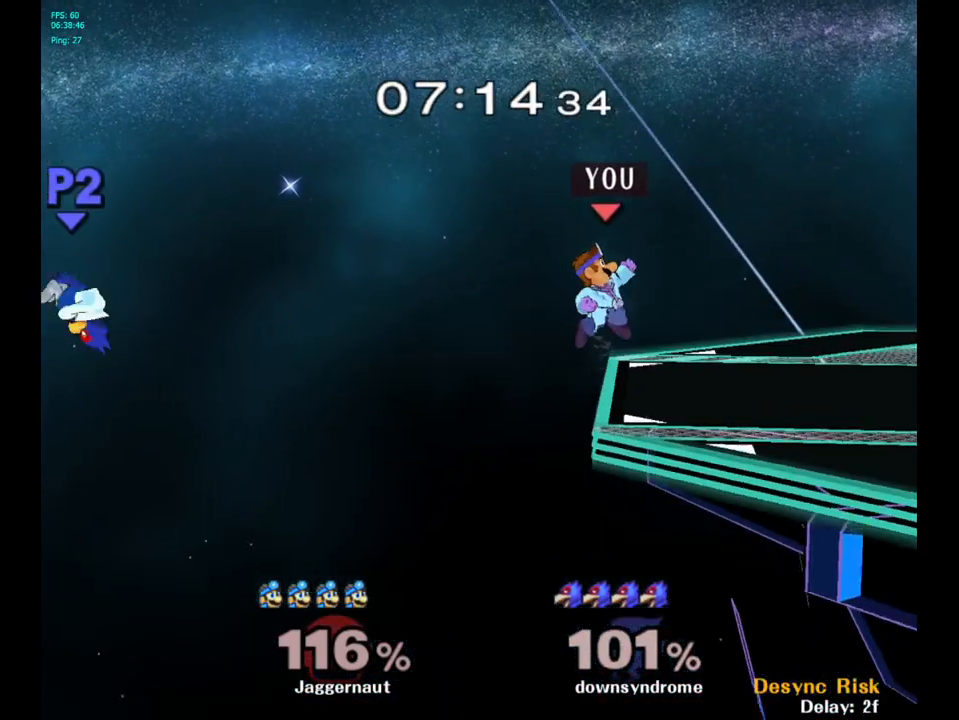
{"buttons": [], "left_stick": "center", "right_stick": "center", "events": [[133, "left_stick", "center"]]}
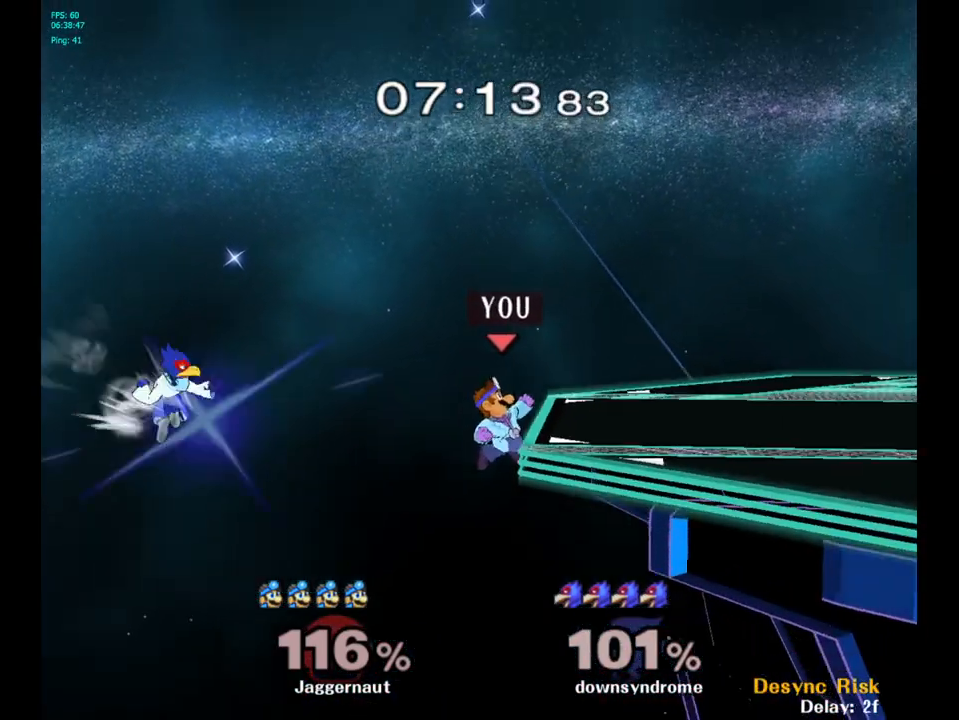
{"buttons": [], "left_stick": "center", "right_stick": "center", "events": []}
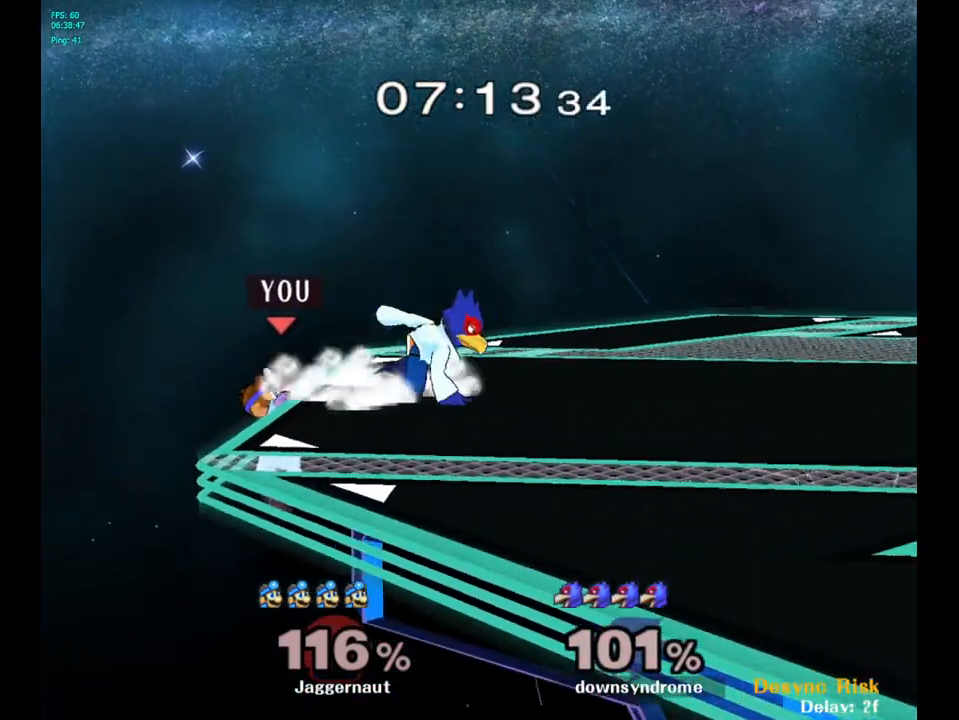
{"buttons": [], "left_stick": "right", "right_stick": "center", "events": [[100, "left_stick", "right"], [167, "Y", "down"], [283, "A", "down"], [483, "A", "up"], [483, "Y", "up"]]}
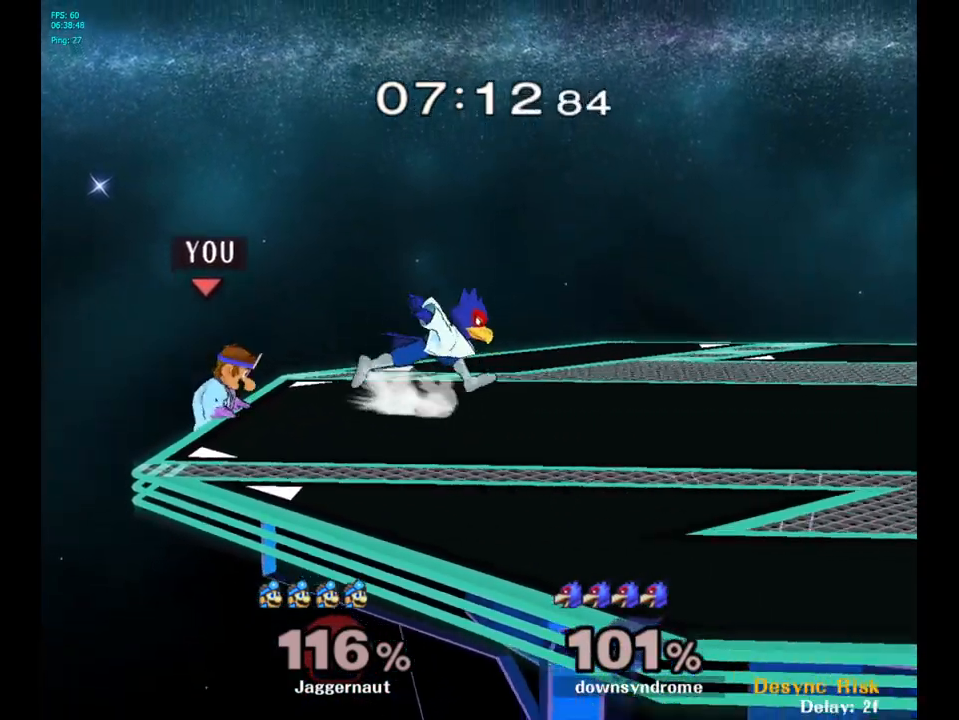
{"buttons": ["R1"], "left_stick": "center", "right_stick": "center", "events": [[67, "left_stick", "center"], [367, "R1", "down"]]}
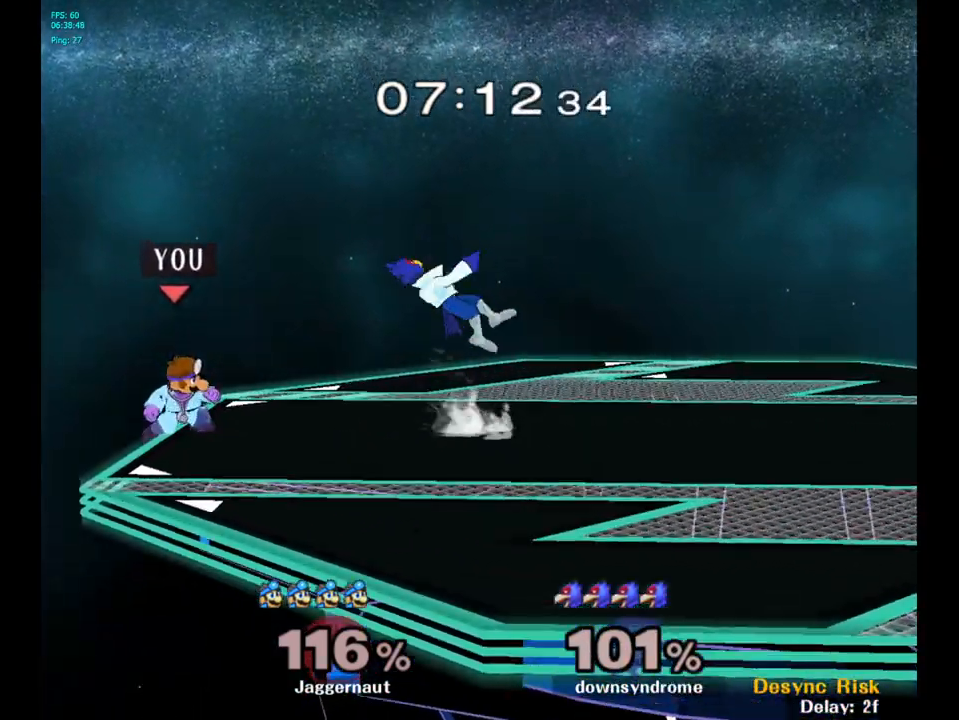
{"buttons": ["R1"], "left_stick": "center", "right_stick": "center", "events": []}
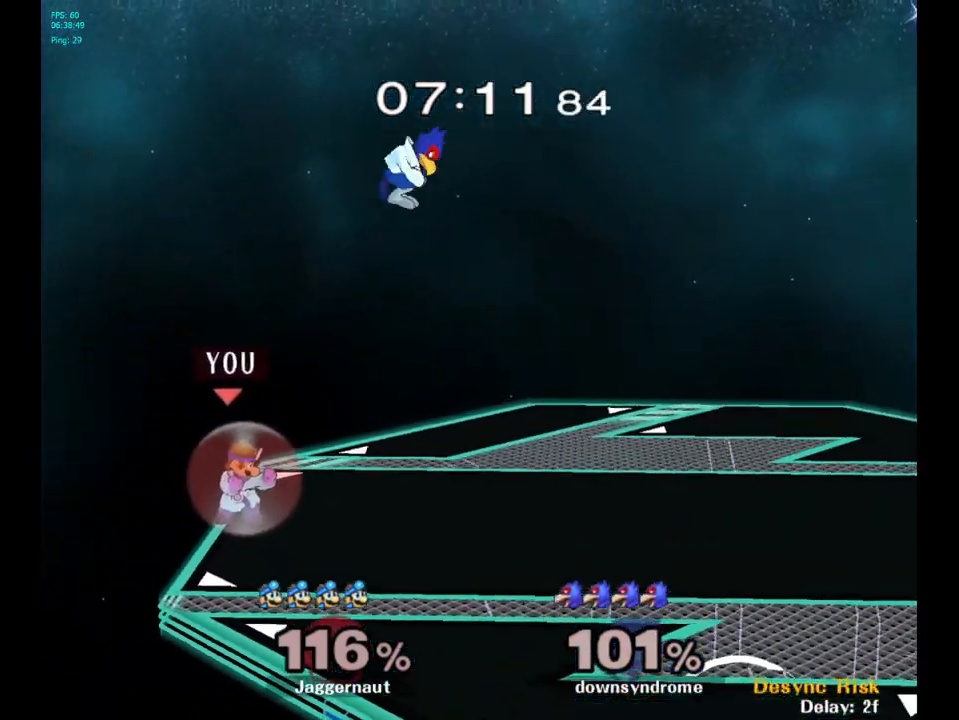
{"buttons": ["Y", "R1"], "left_stick": "right", "right_stick": "center", "events": [[450, "Y", "down"], [483, "left_stick", "right"]]}
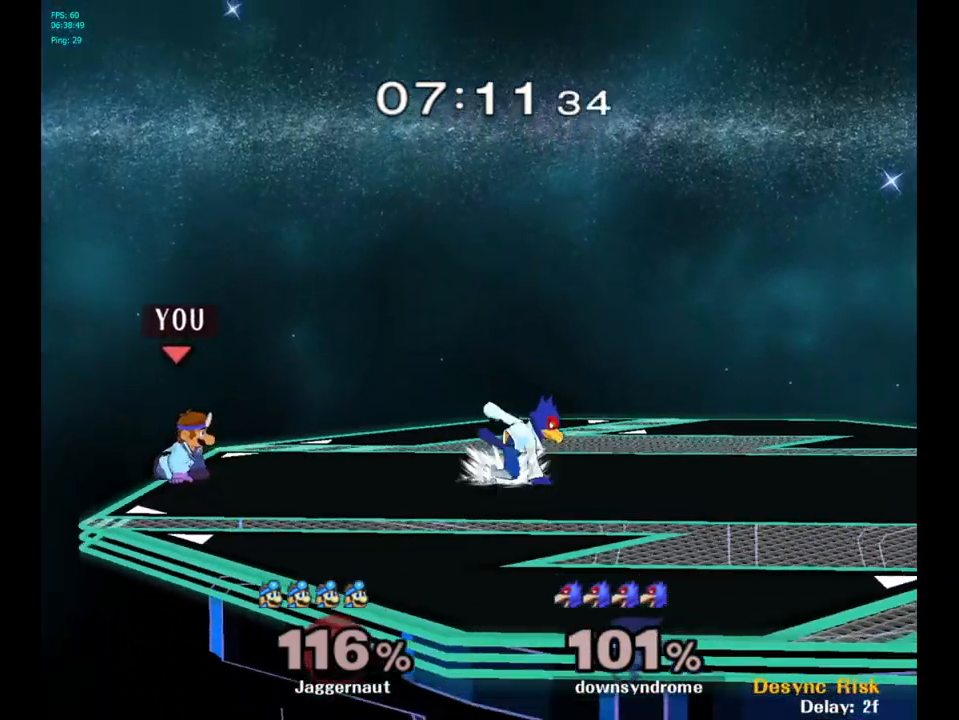
{"buttons": [], "left_stick": "down", "right_stick": "center", "events": [[183, "R1", "up"], [183, "Y", "up"], [217, "left_stick", "center"], [300, "A", "down"], [433, "A", "up"], [500, "left_stick", "down"]]}
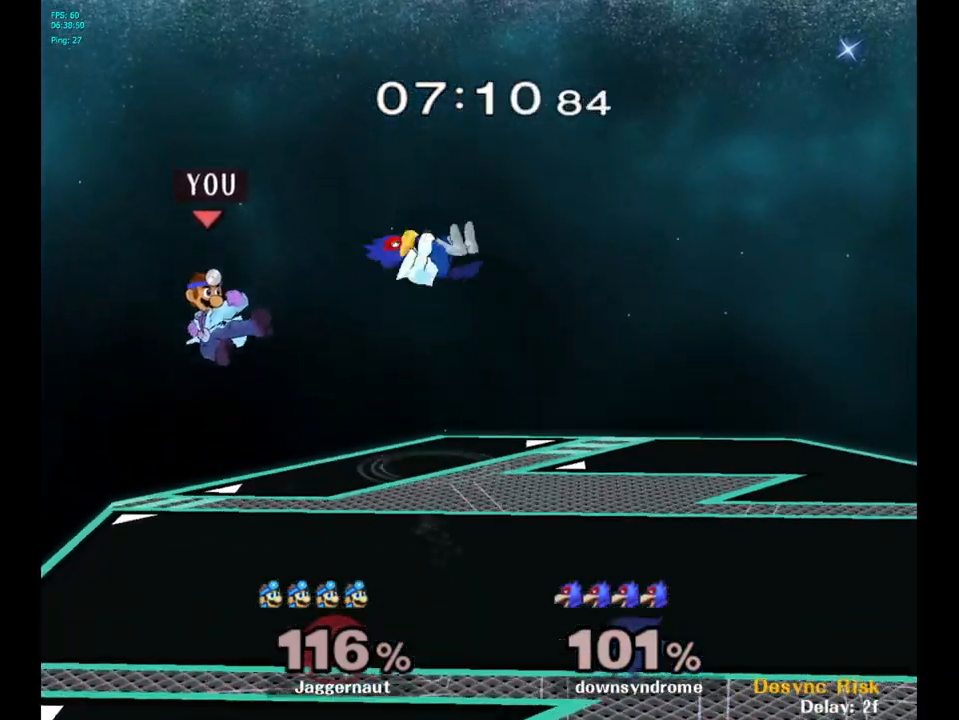
{"buttons": ["R1"], "left_stick": "center", "right_stick": "center", "events": [[233, "R1", "down"], [283, "left_stick", "center"]]}
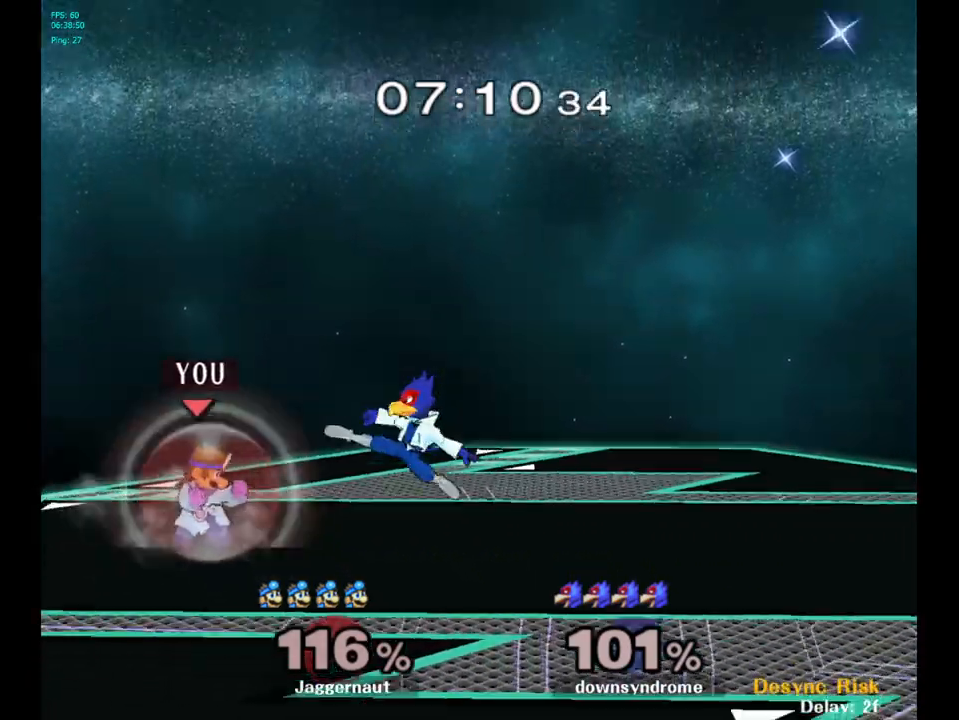
{"buttons": ["Y"], "left_stick": "right", "right_stick": "center", "events": [[200, "R1", "up"], [350, "Y", "down"], [400, "left_stick", "right"]]}
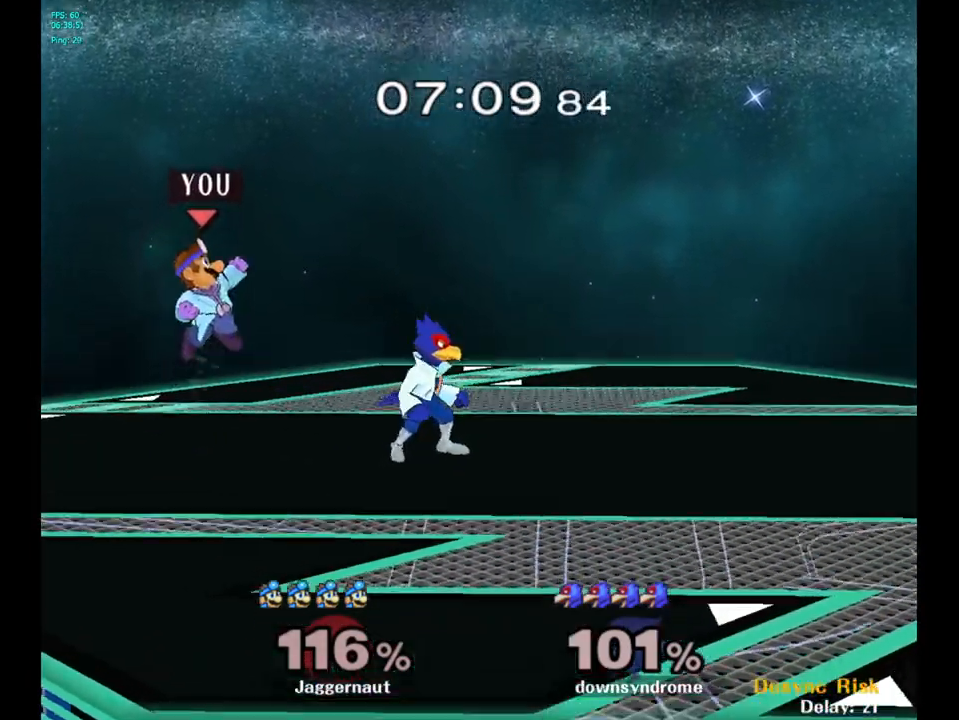
{"buttons": [], "left_stick": "down", "right_stick": "center", "events": [[67, "Y", "up"], [117, "left_stick", "center"], [183, "A", "down"], [300, "A", "up"], [350, "left_stick", "down"]]}
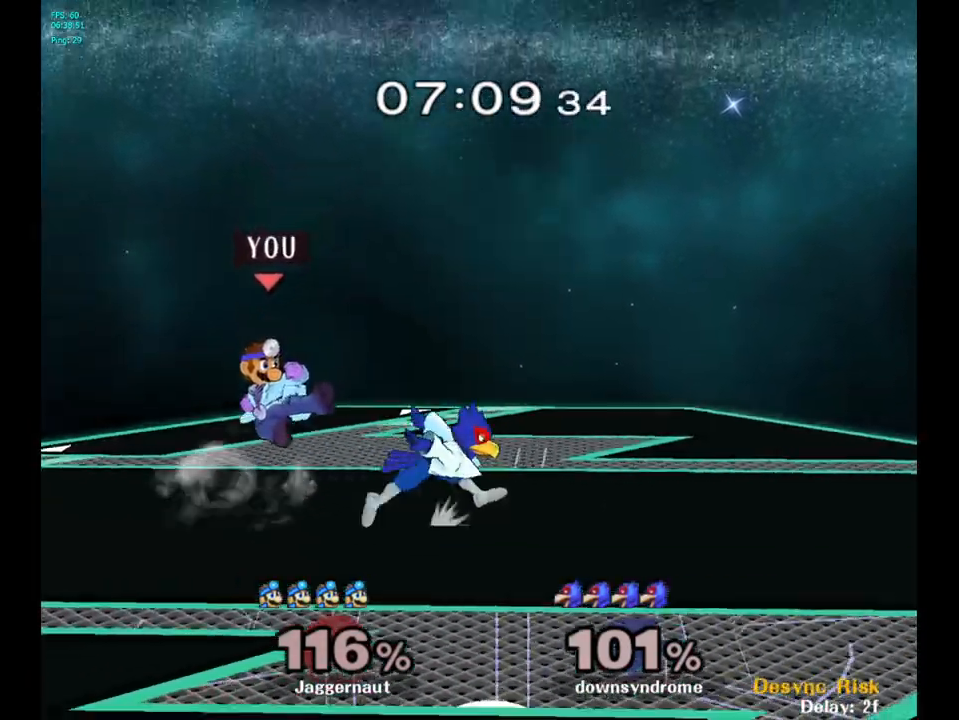
{"buttons": ["R1"], "left_stick": "center", "right_stick": "center", "events": [[117, "R1", "down"], [233, "left_stick", "center"]]}
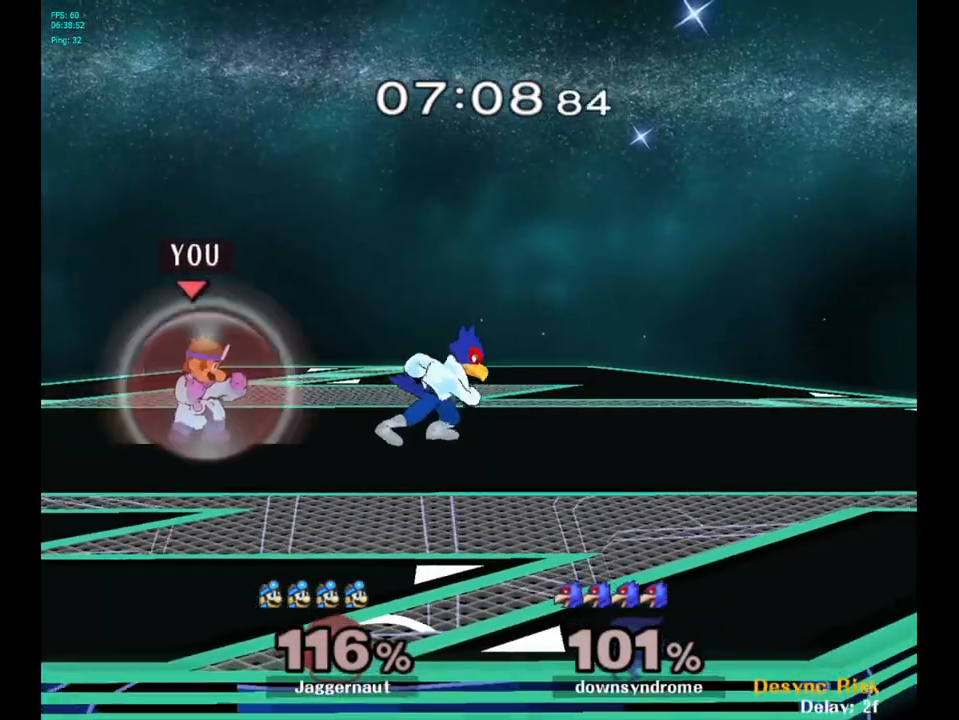
{"buttons": [], "left_stick": "center", "right_stick": "center", "events": [[167, "Y", "down"], [167, "left_stick", "left"], [283, "Y", "up"], [450, "R1", "up"], [467, "left_stick", "center"]]}
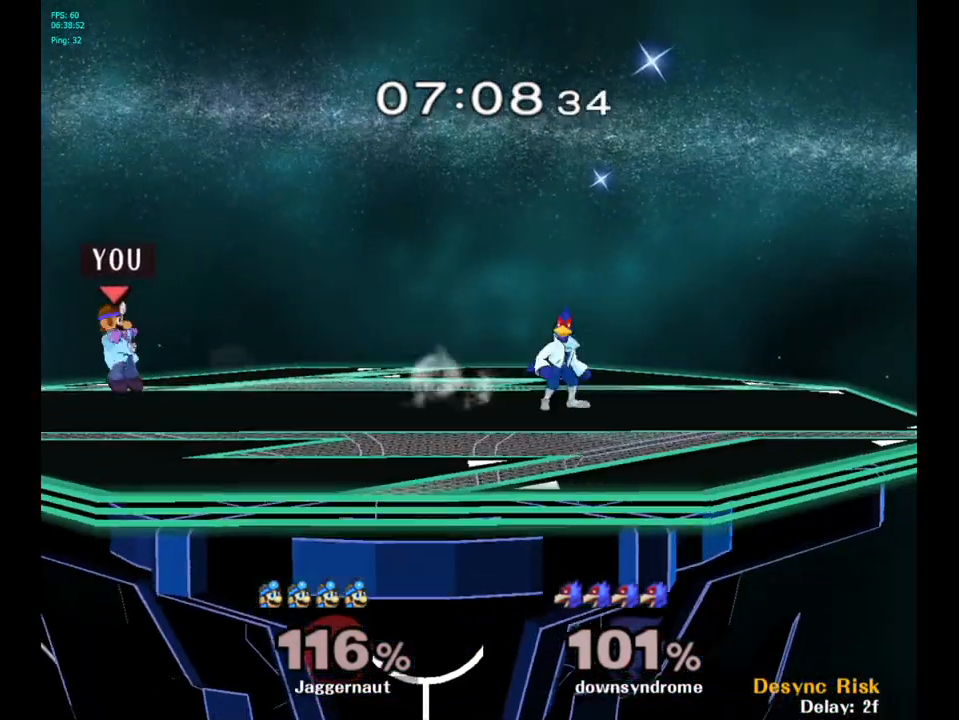
{"buttons": ["Y"], "left_stick": "down-left", "right_stick": "center", "events": [[183, "left_stick", "down-right"], [200, "Y", "down"], [267, "R1", "down"], [383, "R1", "up"], [383, "Y", "up"], [383, "left_stick", "center"], [467, "left_stick", "down-left"], [483, "Y", "down"]]}
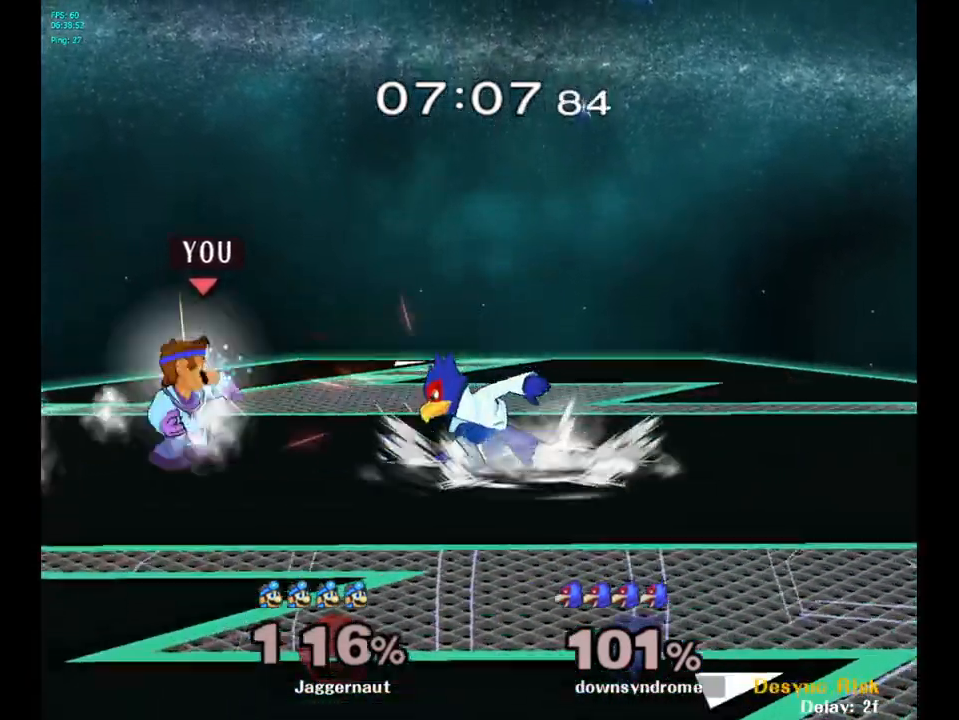
{"buttons": [], "left_stick": "center", "right_stick": "center", "events": [[33, "R1", "down"], [150, "R1", "up"], [150, "Y", "up"], [150, "left_stick", "center"]]}
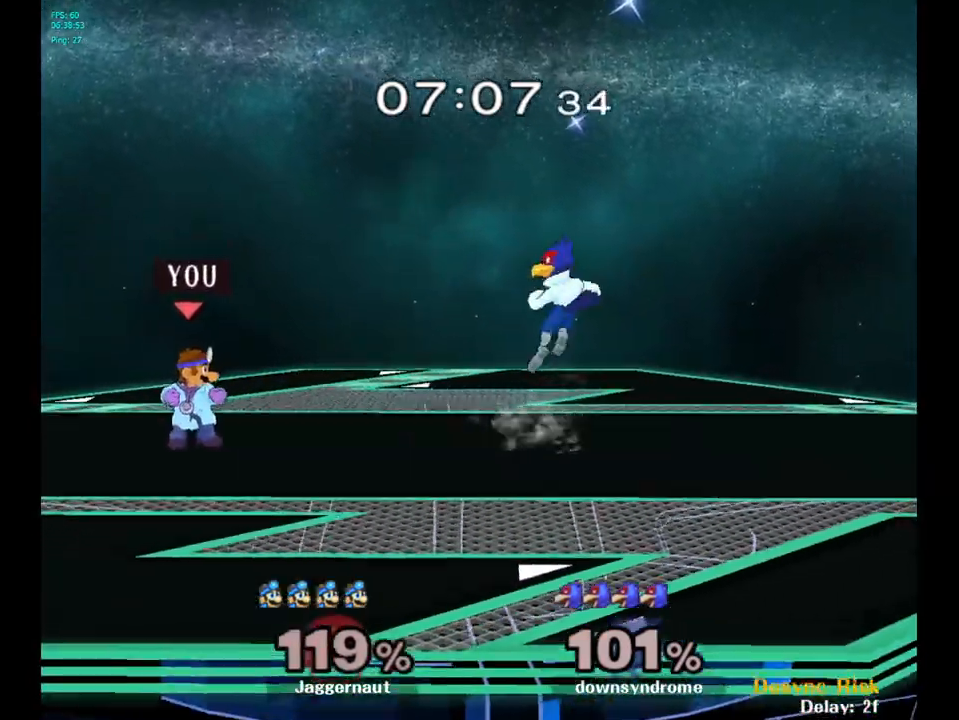
{"buttons": [], "left_stick": "center", "right_stick": "center", "events": [[33, "Y", "down"], [33, "left_stick", "down-left"], [83, "R1", "down"], [183, "Y", "up"], [200, "R1", "up"], [200, "left_stick", "center"], [300, "Y", "down"], [450, "Y", "up"]]}
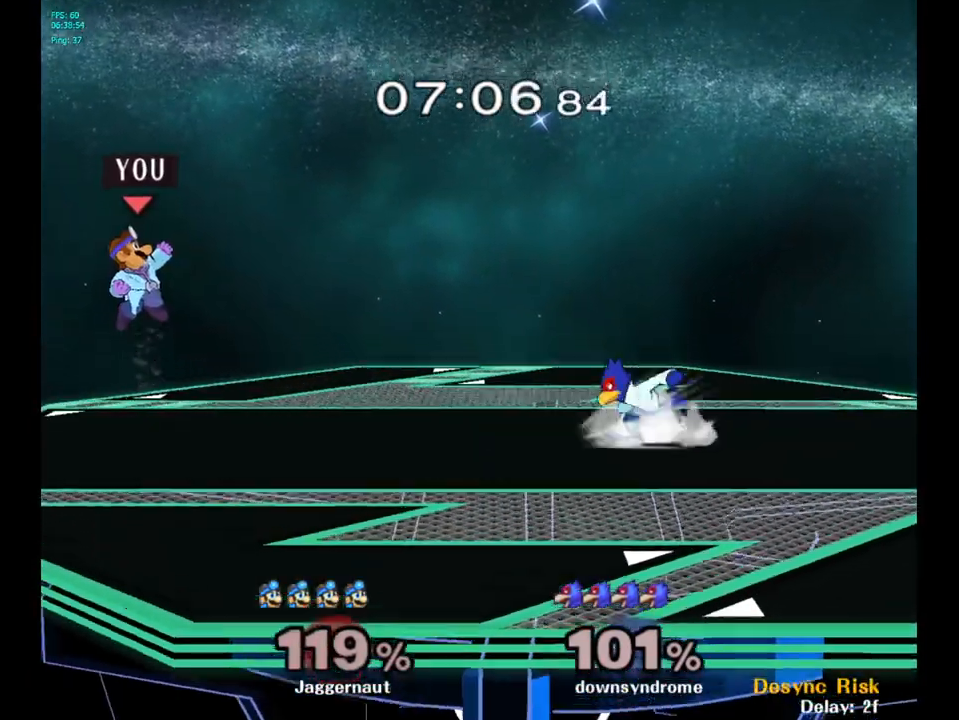
{"buttons": [], "left_stick": "up-left", "right_stick": "center", "events": [[50, "B", "down"], [150, "B", "up"], [333, "left_stick", "up-left"]]}
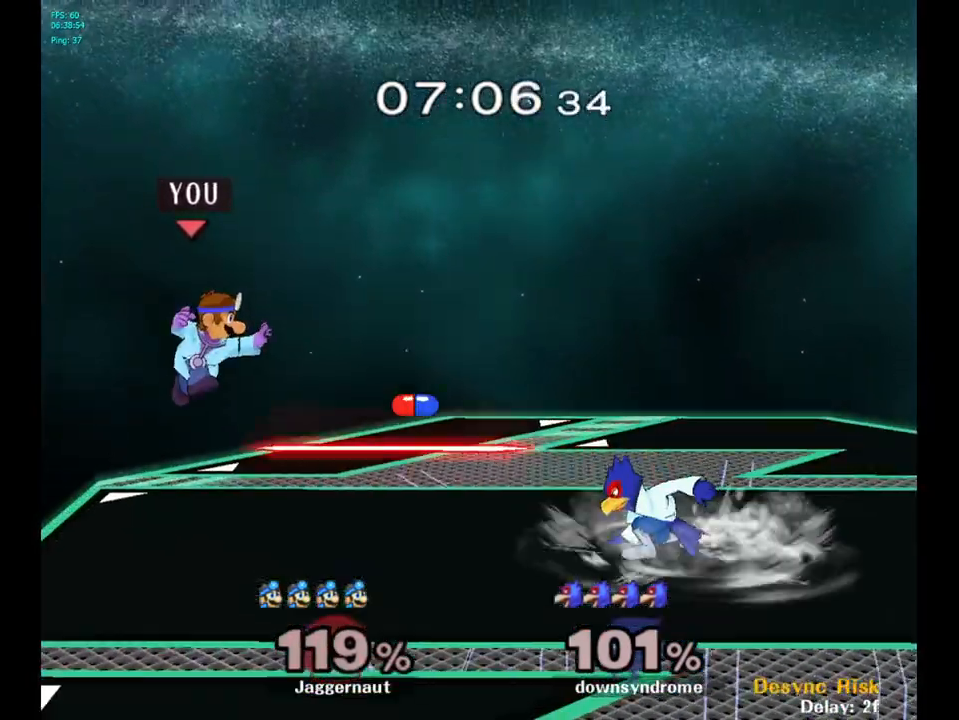
{"buttons": [], "left_stick": "center", "right_stick": "center", "events": [[17, "R1", "down"], [217, "R1", "up"], [283, "left_stick", "center"]]}
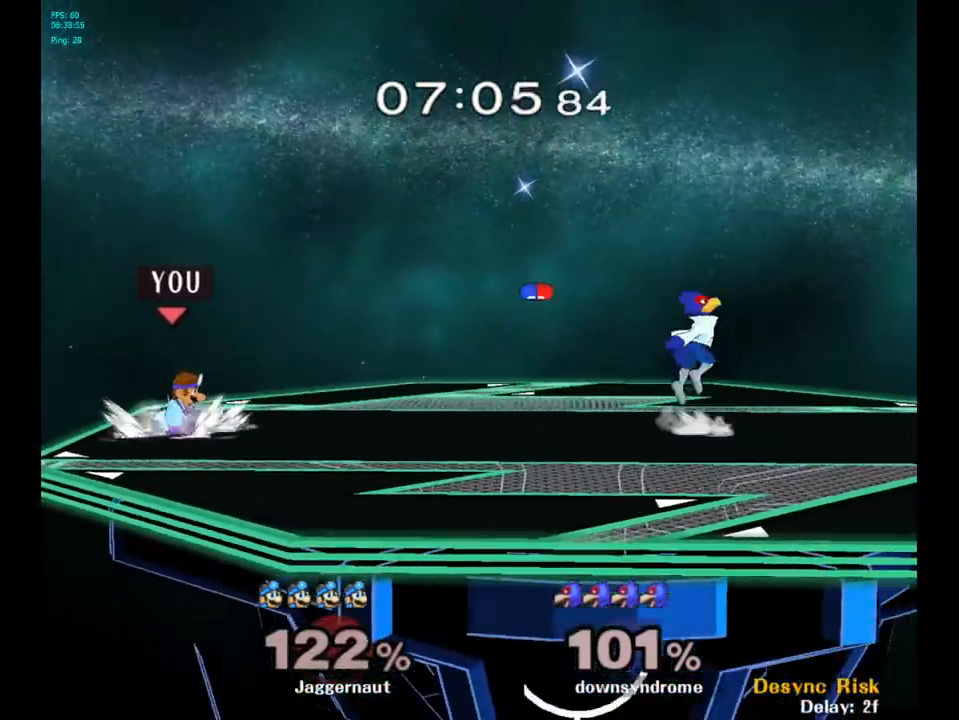
{"buttons": ["B"], "left_stick": "center", "right_stick": "center", "events": [[17, "left_stick", "right"], [183, "Y", "down"], [300, "left_stick", "center"], [317, "Y", "up"], [400, "B", "down"]]}
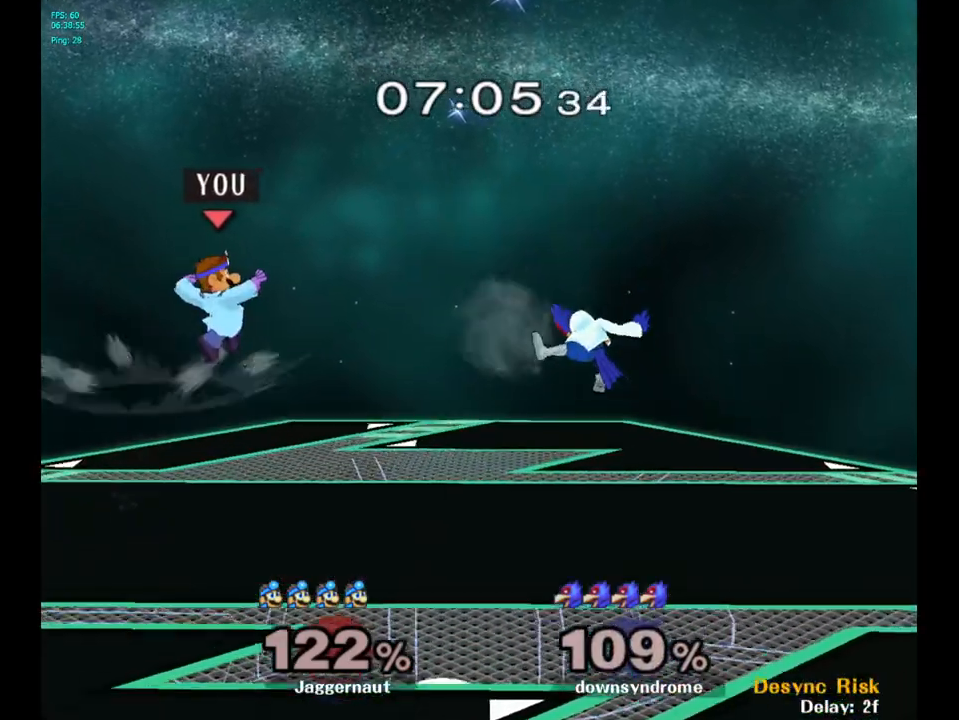
{"buttons": [], "left_stick": "left", "right_stick": "center", "events": [[17, "B", "up"], [250, "left_stick", "left"]]}
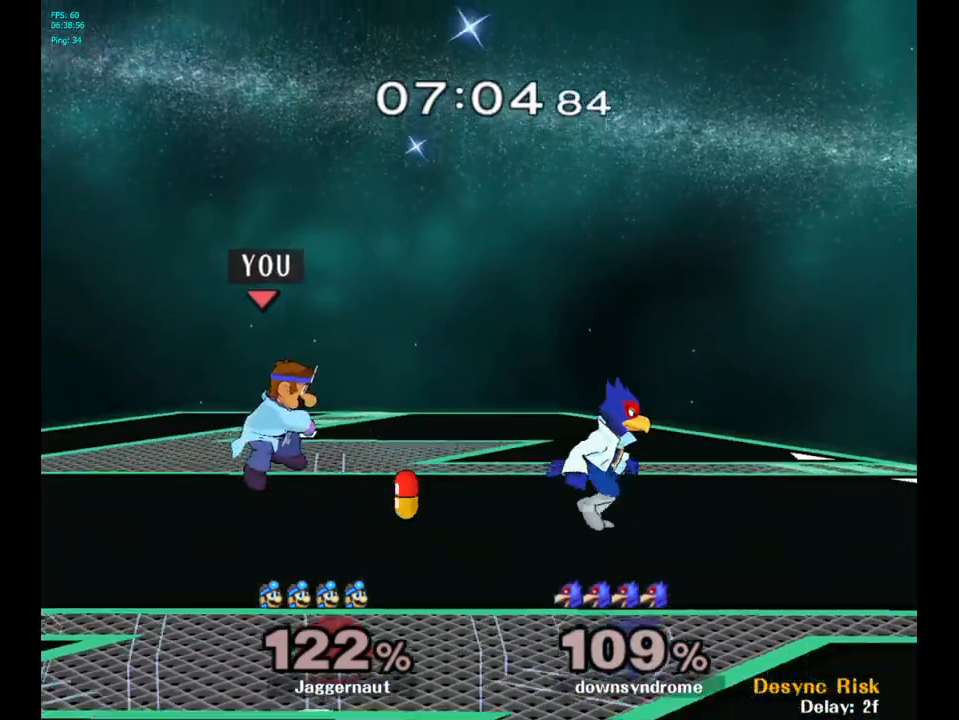
{"buttons": ["Y"], "left_stick": "right", "right_stick": "center", "events": [[133, "left_stick", "center"], [317, "left_stick", "right"], [467, "Y", "down"]]}
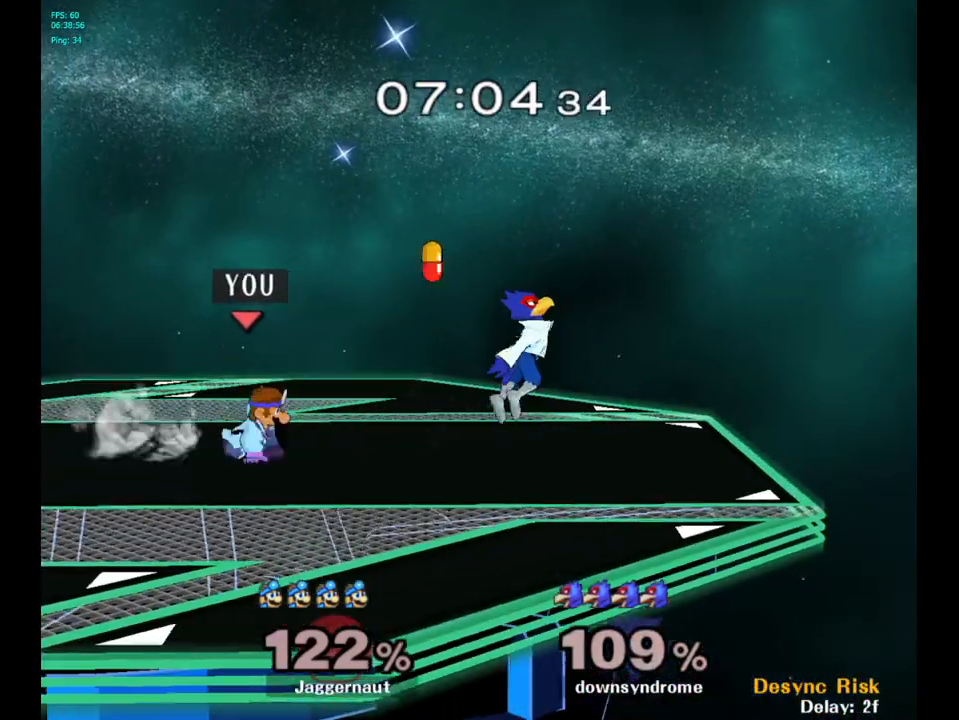
{"buttons": [], "left_stick": "down", "right_stick": "center", "events": [[133, "left_stick", "center"], [200, "Y", "up"], [300, "A", "down"], [417, "A", "up"], [500, "left_stick", "down"]]}
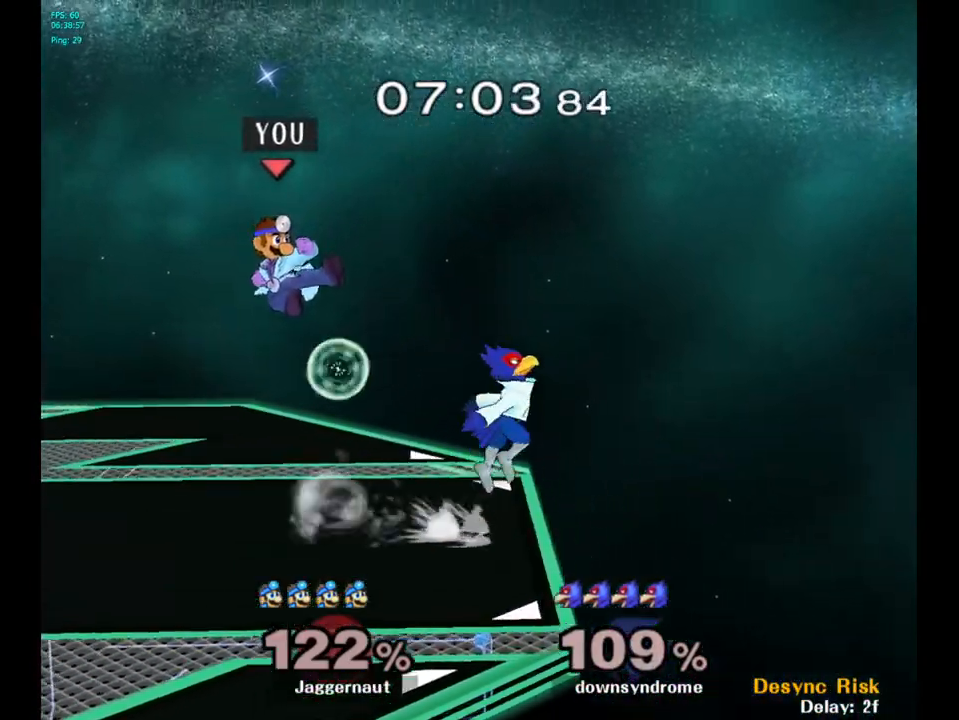
{"buttons": ["R1"], "left_stick": "center", "right_stick": "center", "events": [[250, "R1", "down"], [300, "left_stick", "center"]]}
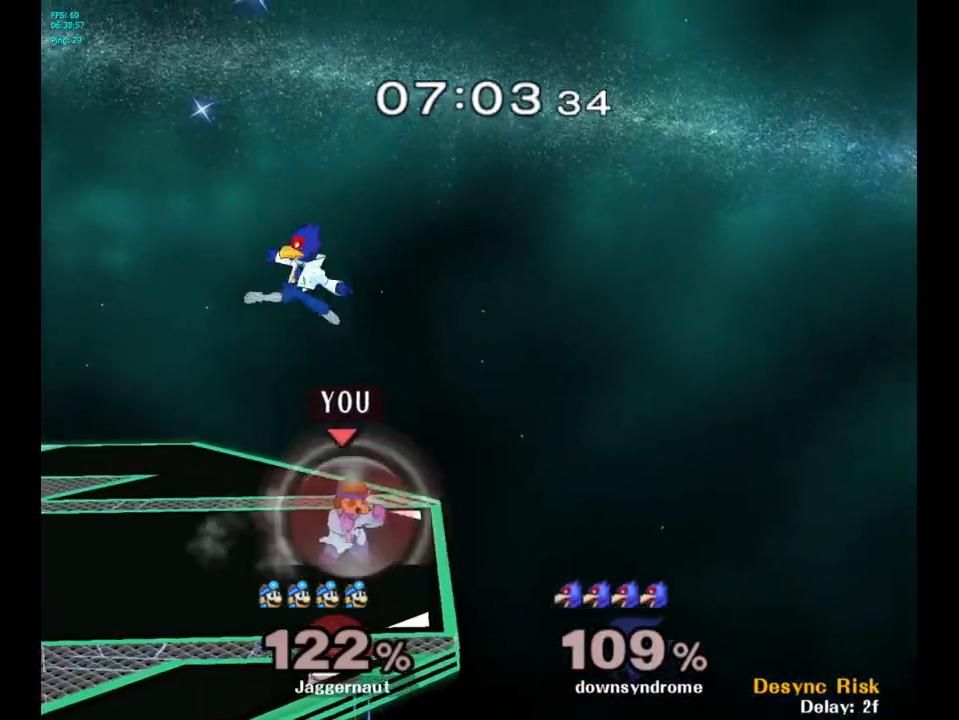
{"buttons": [], "left_stick": "left", "right_stick": "center", "events": [[333, "R1", "up"], [400, "left_stick", "left"], [433, "Y", "down"], [450, "Y", "up"]]}
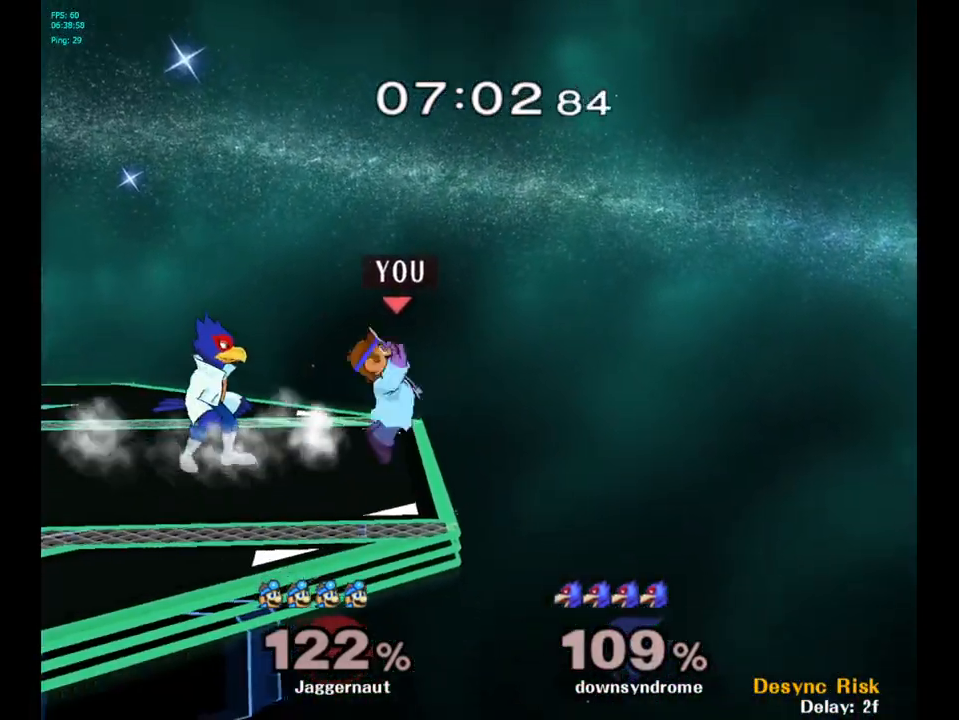
{"buttons": [], "left_stick": "center", "right_stick": "center", "events": [[50, "A", "down"], [117, "A", "up"], [233, "left_stick", "center"], [350, "left_stick", "down-left"], [367, "R1", "down"], [500, "R1", "up"], [500, "left_stick", "center"]]}